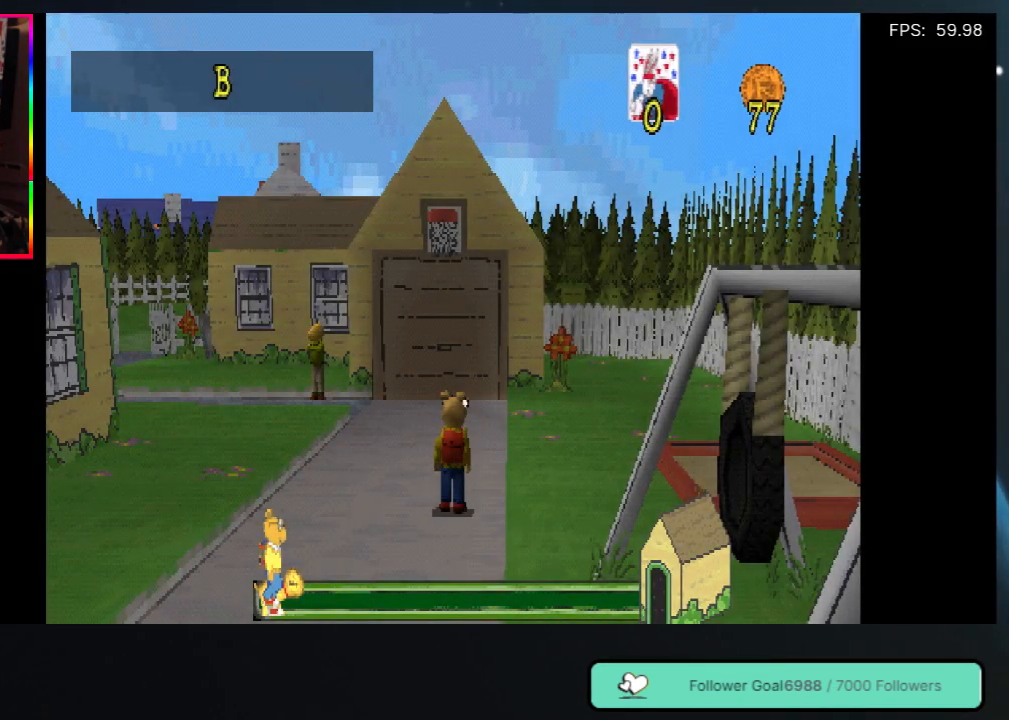
Gameplay with a controller (Xbox layout); each line is a JSON object with the inputs held at the frame after it. "events" lists button and stick changes between this image and that frame as [ms after this image, input, new state], when the widget could be followed in between. Not read: L3 R3.
{"buttons": ["DPAD_DOWN"], "left_stick": "center", "right_stick": "center", "events": [[183, "DPAD_DOWN", "down"]]}
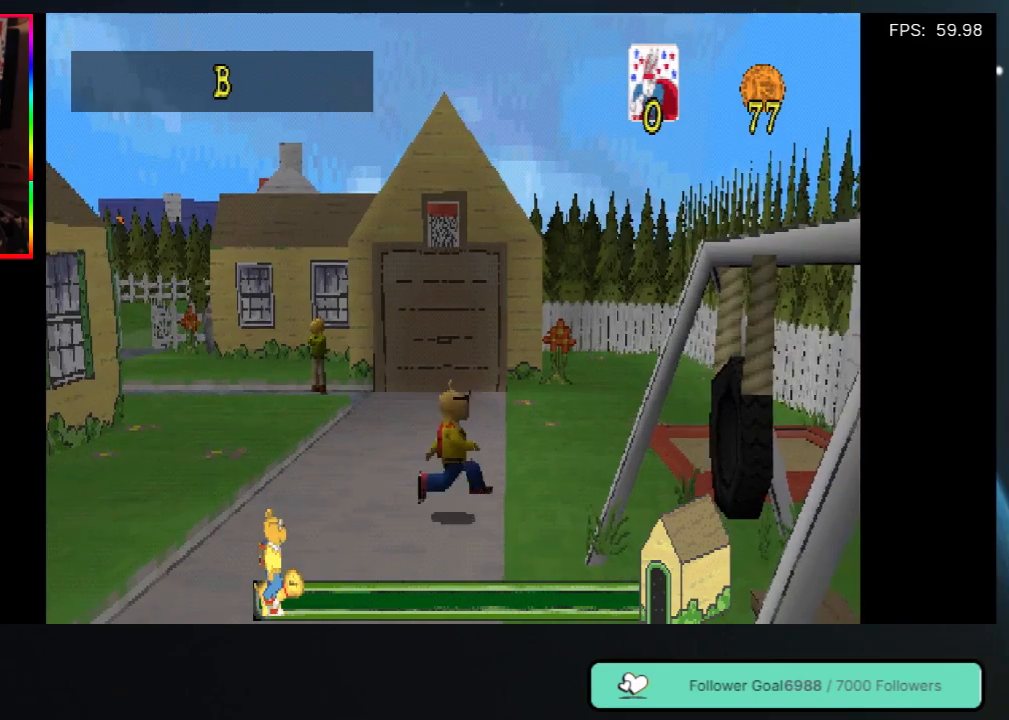
{"buttons": ["DPAD_DOWN"], "left_stick": "center", "right_stick": "center", "events": []}
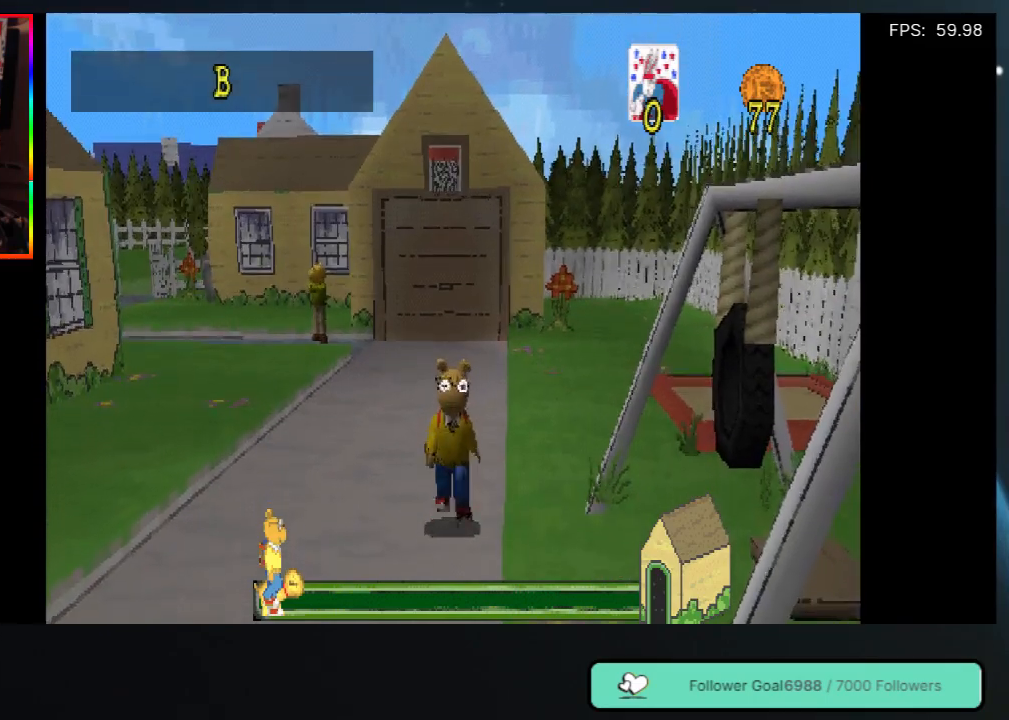
{"buttons": ["DPAD_DOWN"], "left_stick": "center", "right_stick": "center", "events": []}
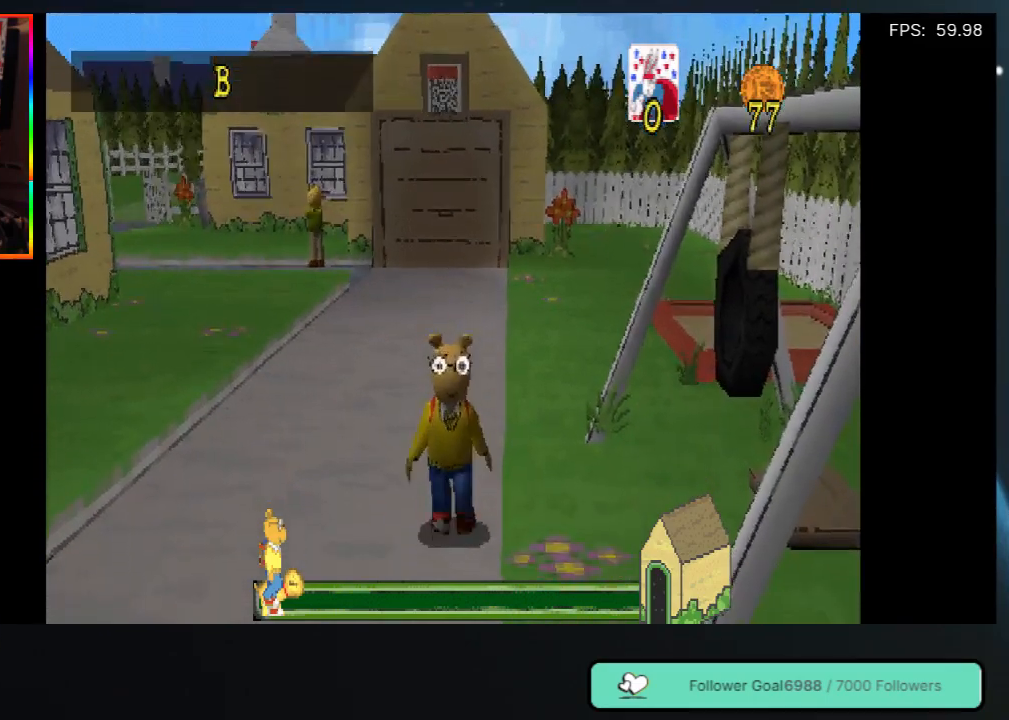
{"buttons": ["DPAD_DOWN"], "left_stick": "center", "right_stick": "center", "events": []}
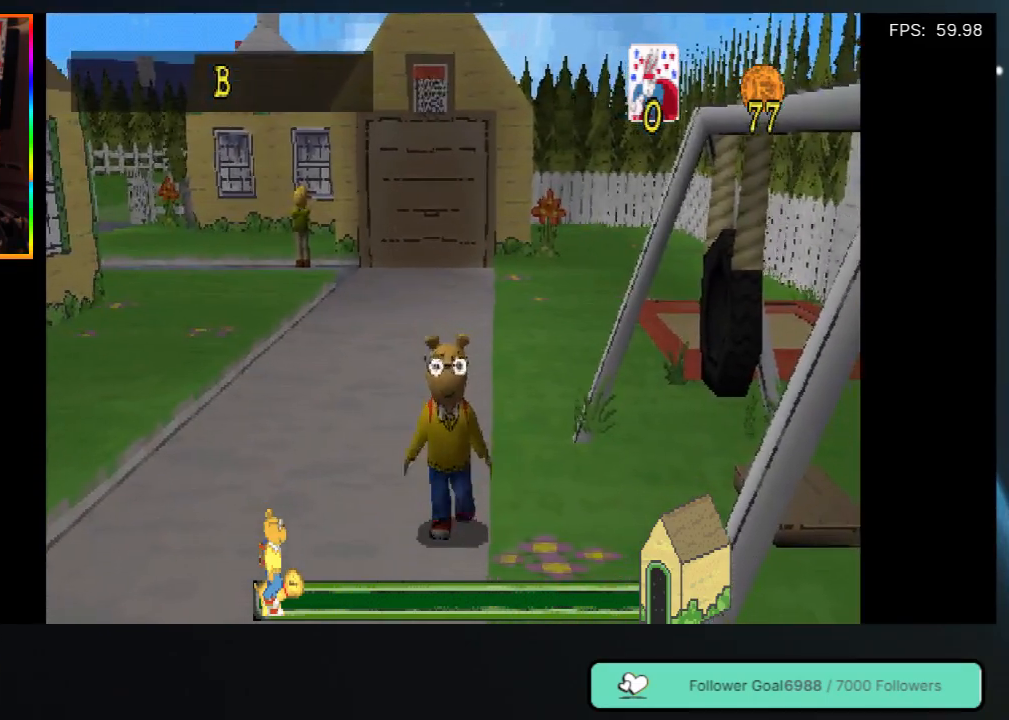
{"buttons": ["DPAD_UP", "DPAD_LEFT"], "left_stick": "center", "right_stick": "center", "events": [[100, "DPAD_DOWN", "up"], [350, "DPAD_LEFT", "down"], [500, "DPAD_UP", "down"]]}
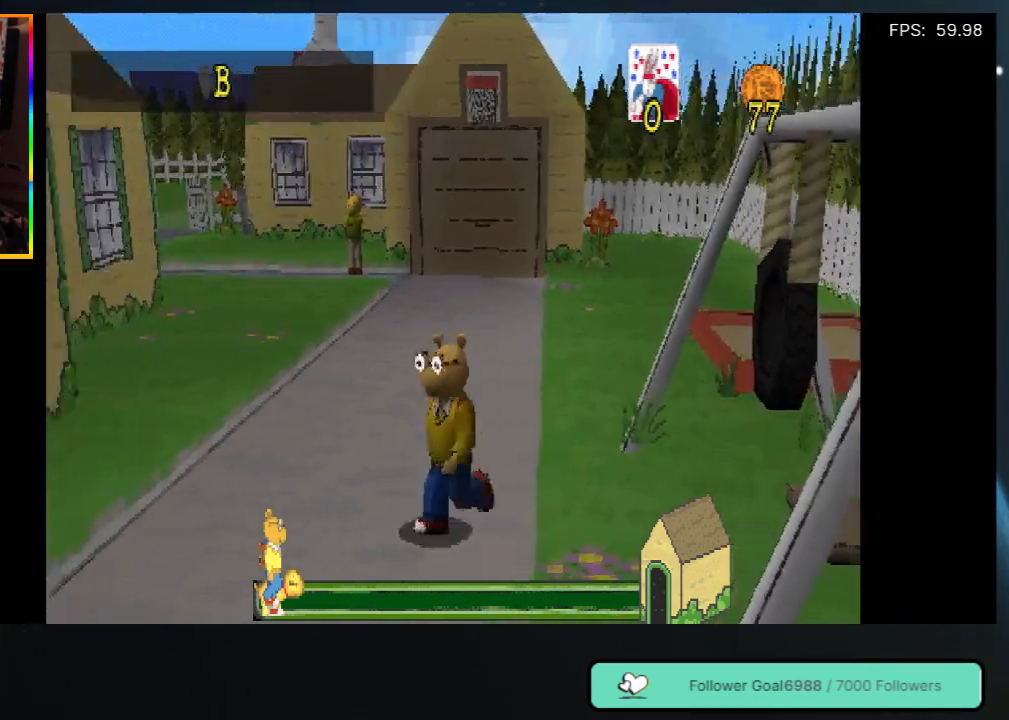
{"buttons": ["DPAD_UP"], "left_stick": "center", "right_stick": "center", "events": [[33, "DPAD_LEFT", "up"], [267, "DPAD_RIGHT", "down"], [467, "DPAD_RIGHT", "up"]]}
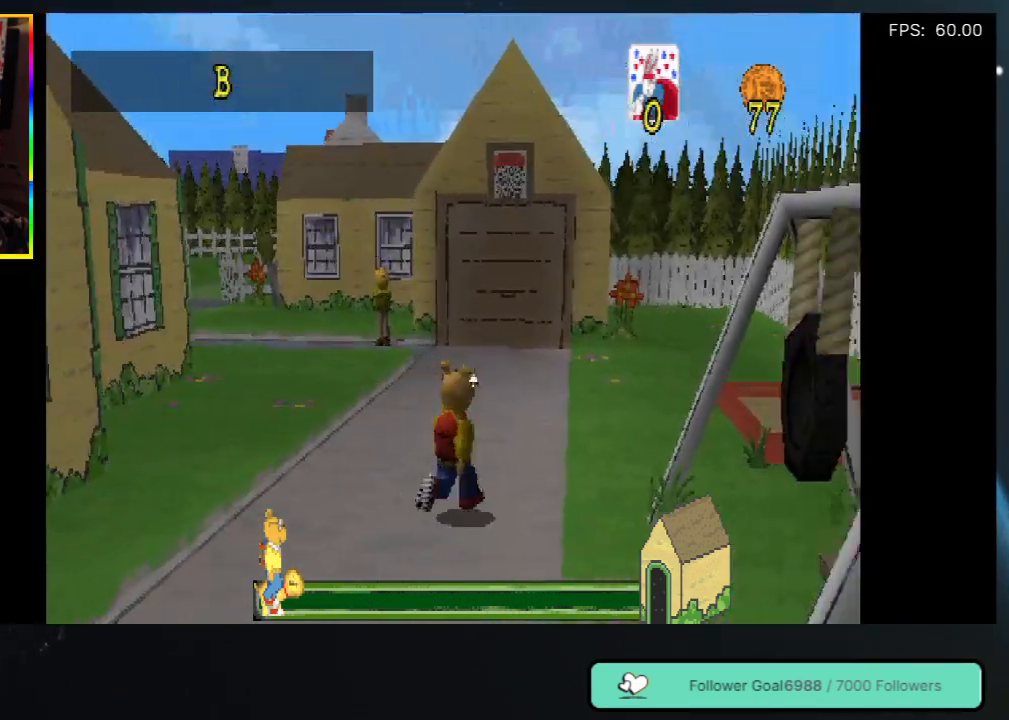
{"buttons": [], "left_stick": "center", "right_stick": "center", "events": [[17, "DPAD_UP", "up"]]}
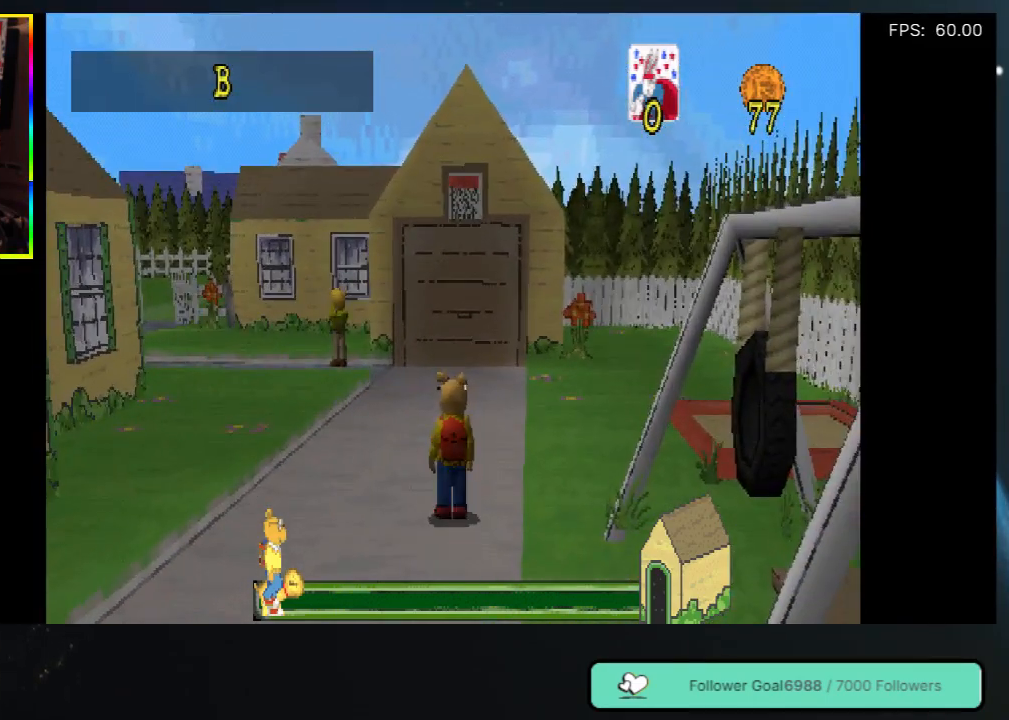
{"buttons": [], "left_stick": "center", "right_stick": "center", "events": []}
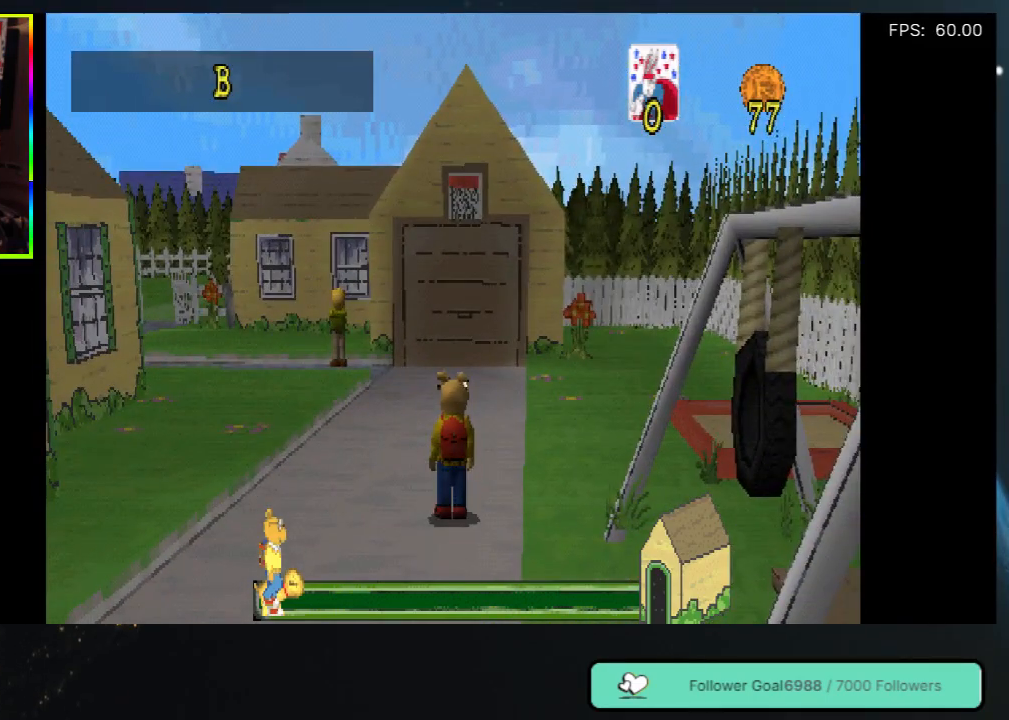
{"buttons": [], "left_stick": "center", "right_stick": "center", "events": []}
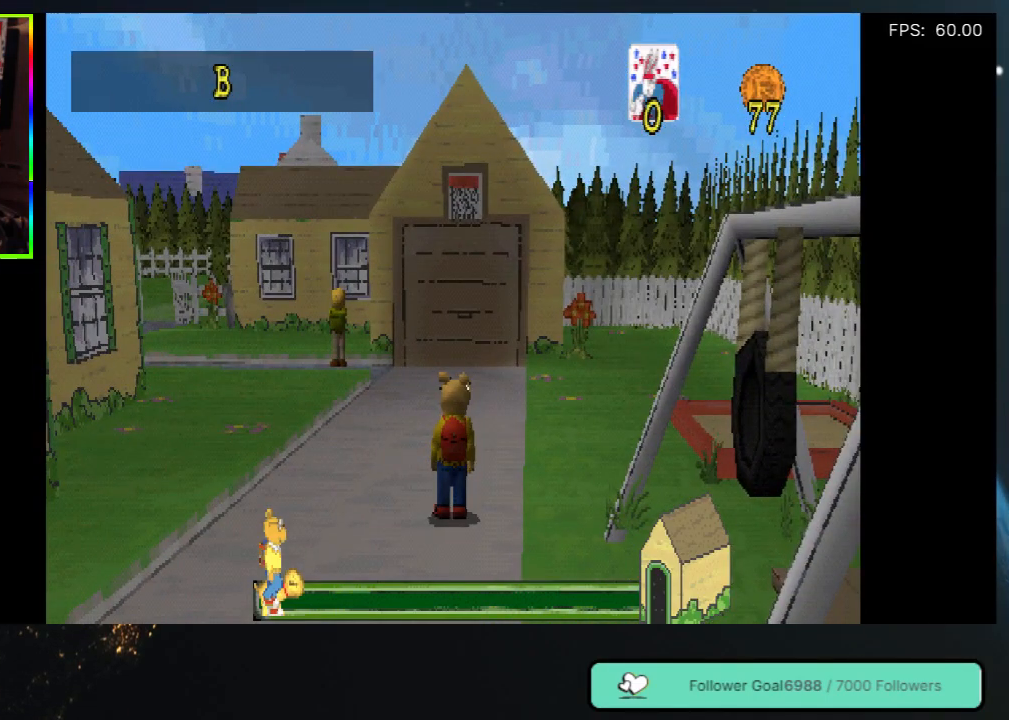
{"buttons": ["DPAD_UP"], "left_stick": "center", "right_stick": "center", "events": [[467, "DPAD_UP", "down"]]}
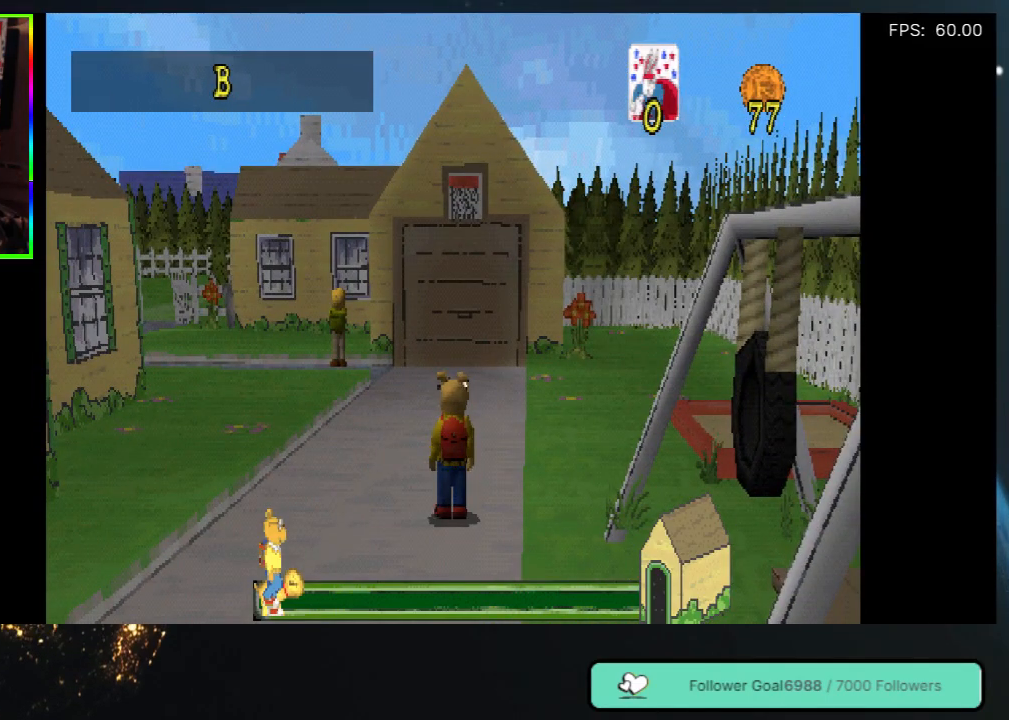
{"buttons": ["DPAD_UP"], "left_stick": "center", "right_stick": "center", "events": []}
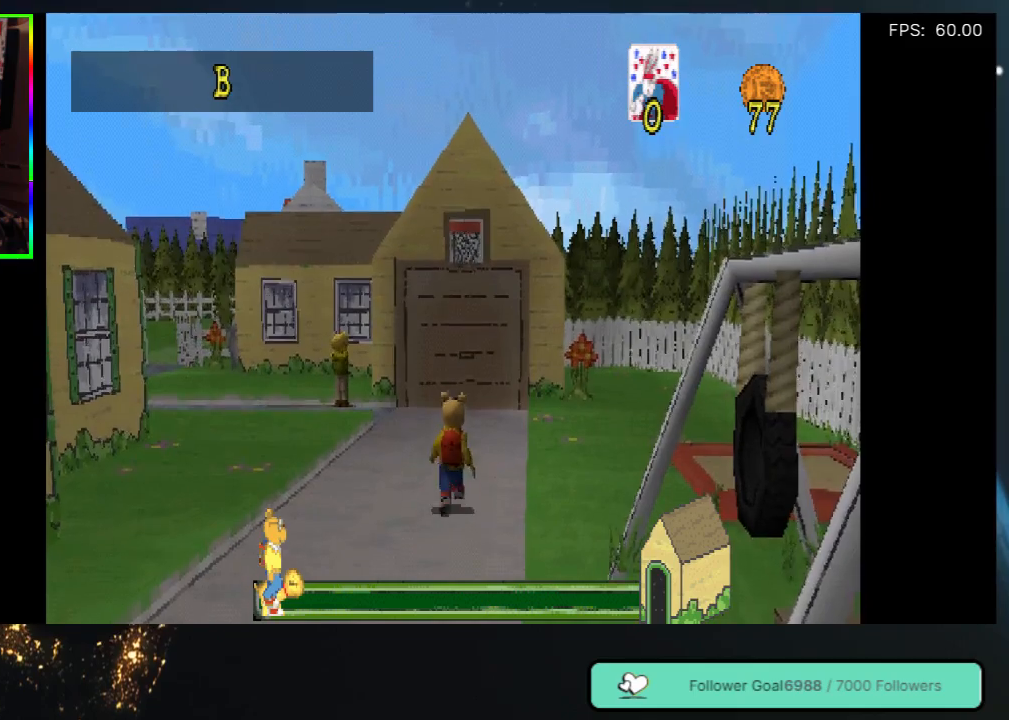
{"buttons": ["DPAD_UP"], "left_stick": "center", "right_stick": "center", "events": []}
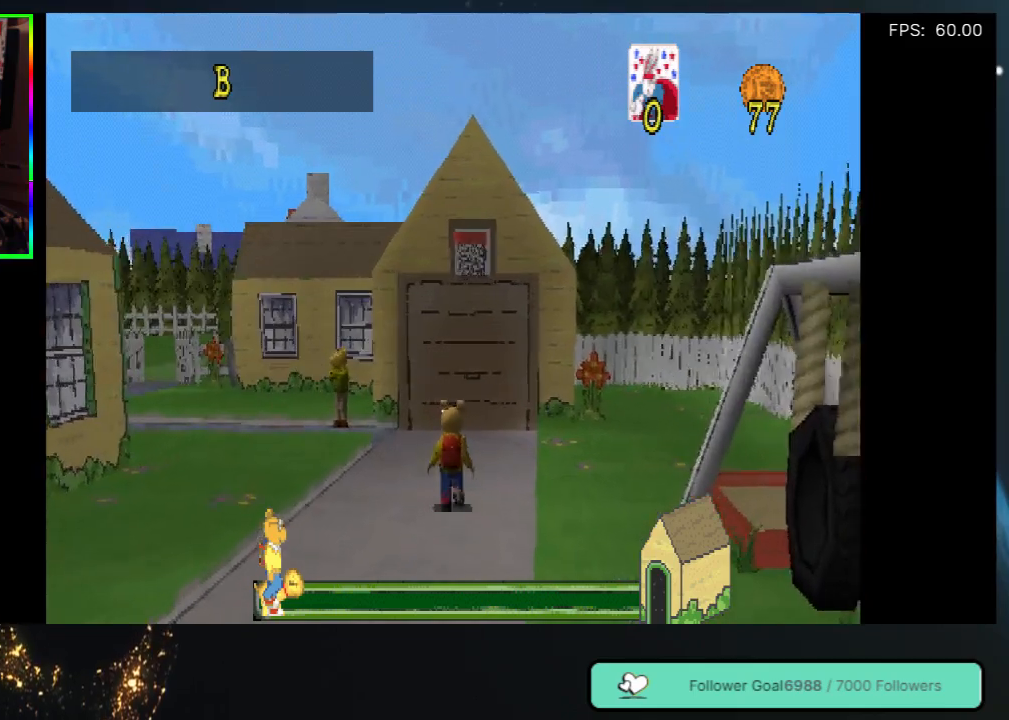
{"buttons": ["DPAD_UP"], "left_stick": "center", "right_stick": "center", "events": [[350, "DPAD_LEFT", "down"], [467, "DPAD_LEFT", "up"]]}
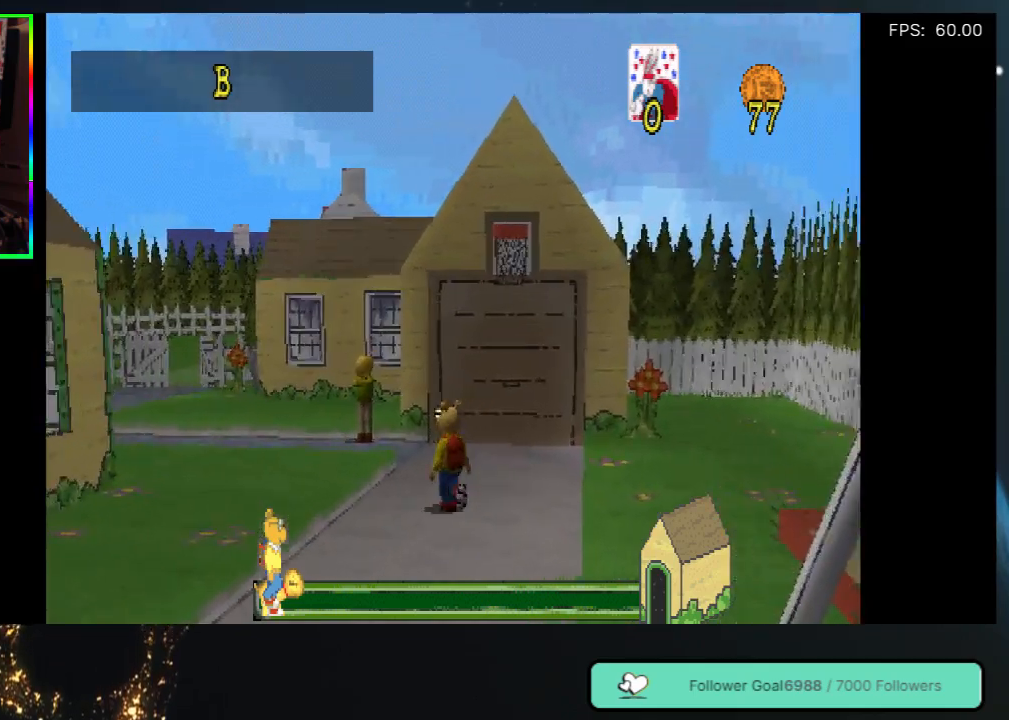
{"buttons": ["DPAD_UP"], "left_stick": "center", "right_stick": "center", "events": []}
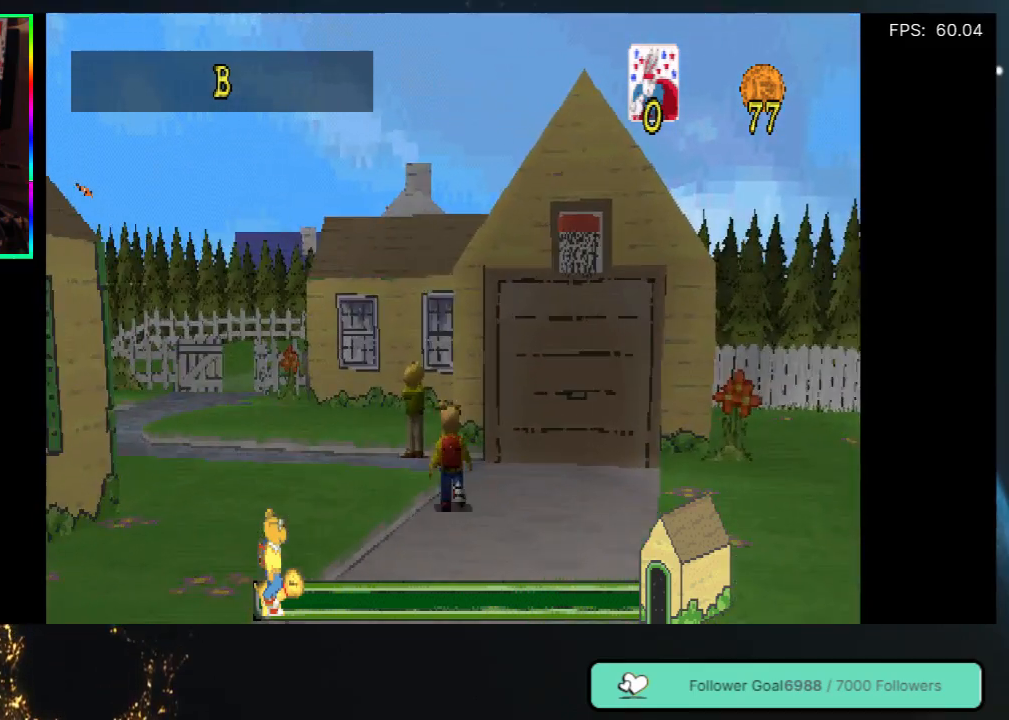
{"buttons": ["DPAD_UP", "DPAD_LEFT"], "left_stick": "center", "right_stick": "center", "events": [[17, "DPAD_LEFT", "down"], [250, "DPAD_LEFT", "up"], [417, "DPAD_LEFT", "down"]]}
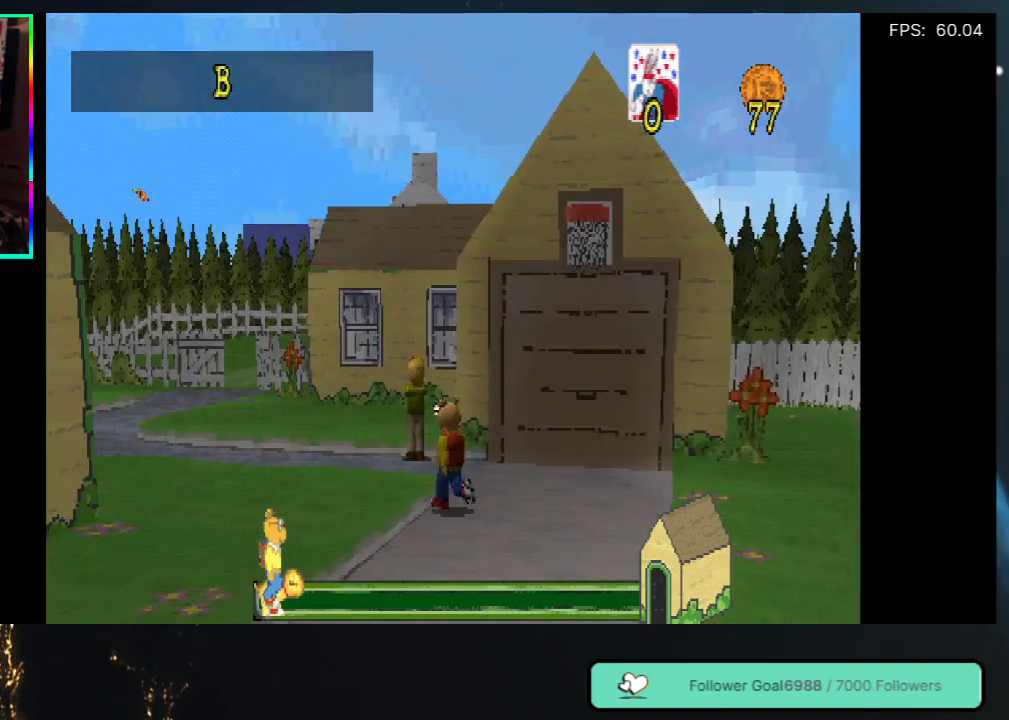
{"buttons": ["DPAD_UP"], "left_stick": "center", "right_stick": "center", "events": [[17, "DPAD_LEFT", "up"], [167, "DPAD_RIGHT", "down"], [383, "DPAD_RIGHT", "up"]]}
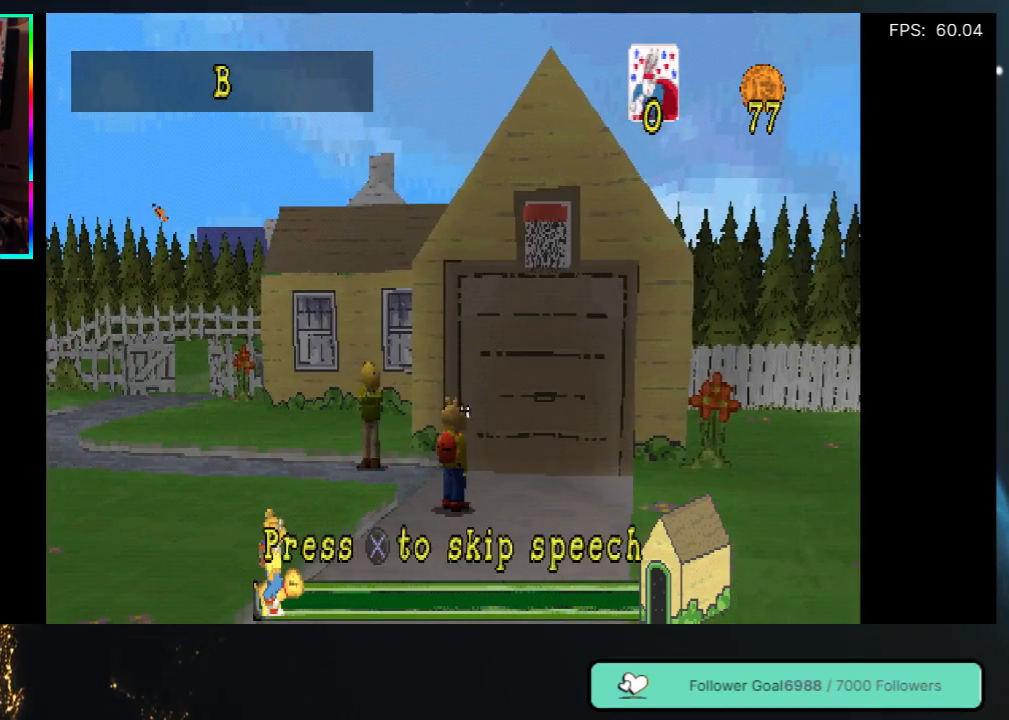
{"buttons": [], "left_stick": "center", "right_stick": "center", "events": [[83, "DPAD_LEFT", "down"], [350, "DPAD_LEFT", "up"], [417, "DPAD_UP", "up"]]}
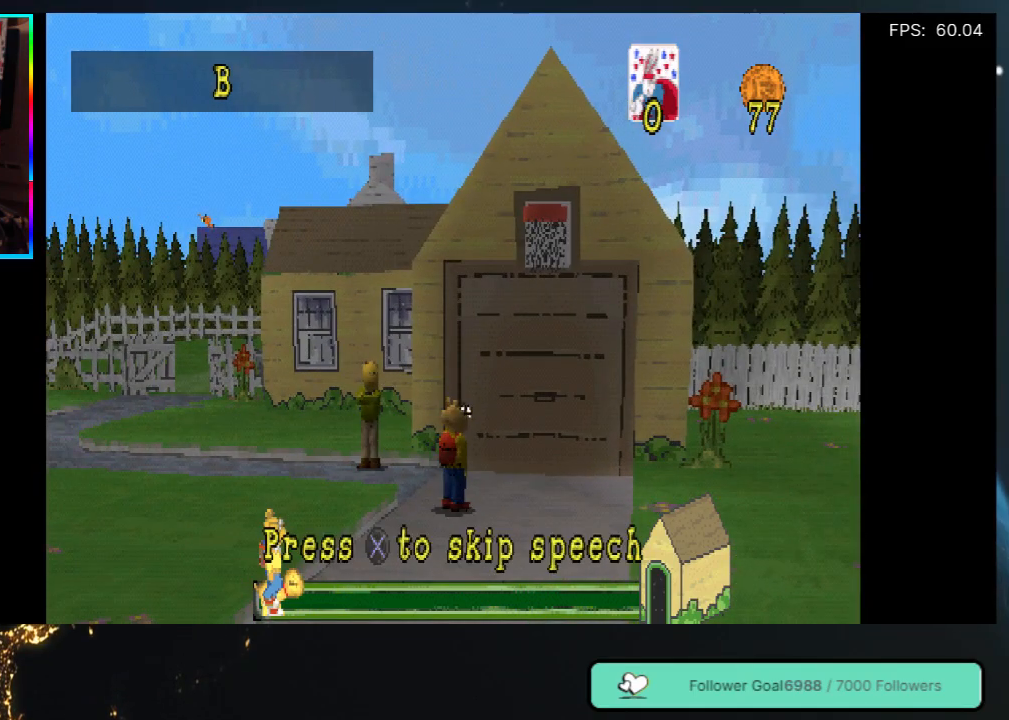
{"buttons": [], "left_stick": "center", "right_stick": "center", "events": []}
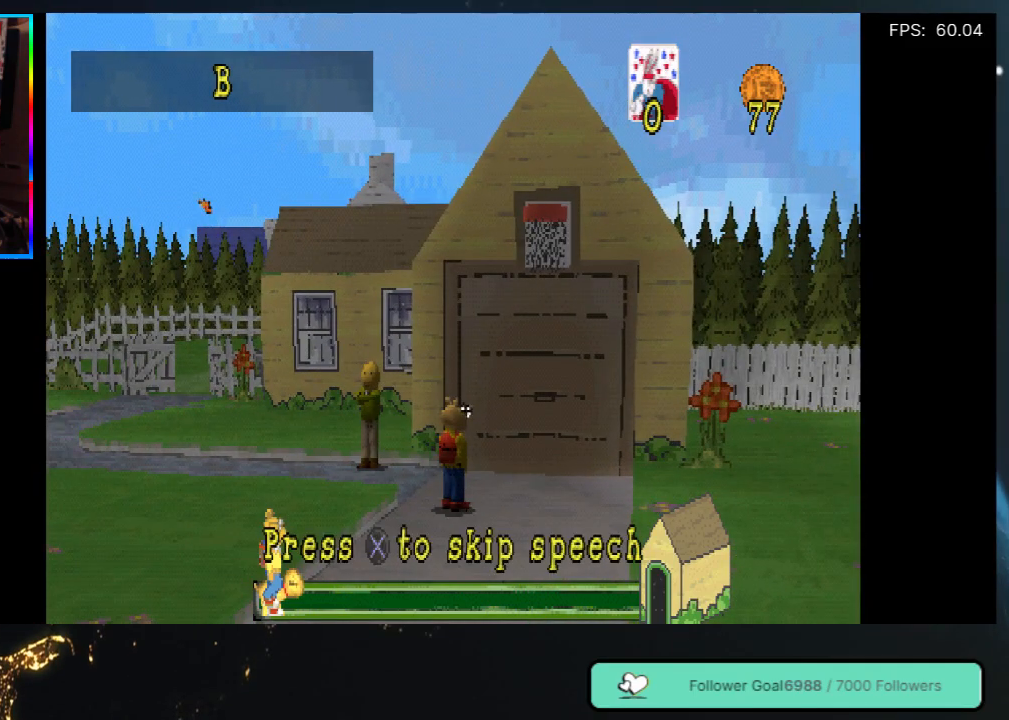
{"buttons": ["A"], "left_stick": "center", "right_stick": "center", "events": [[400, "A", "down"]]}
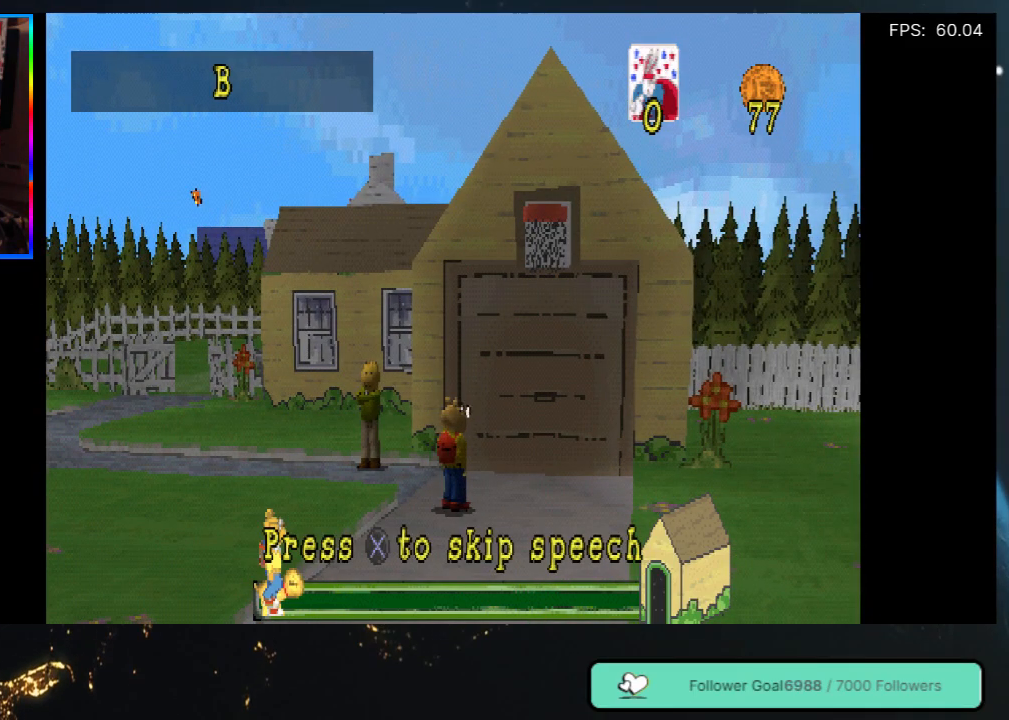
{"buttons": [], "left_stick": "center", "right_stick": "center", "events": [[117, "A", "up"]]}
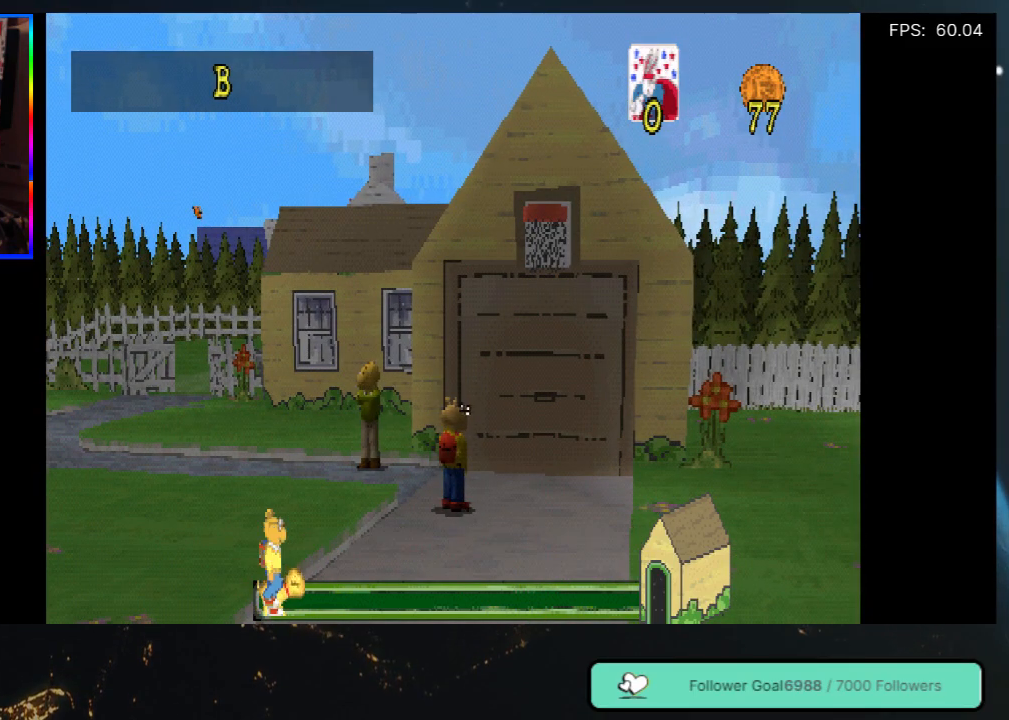
{"buttons": ["DPAD_UP", "DPAD_LEFT"], "left_stick": "center", "right_stick": "center", "events": [[217, "DPAD_LEFT", "down"], [267, "DPAD_UP", "down"]]}
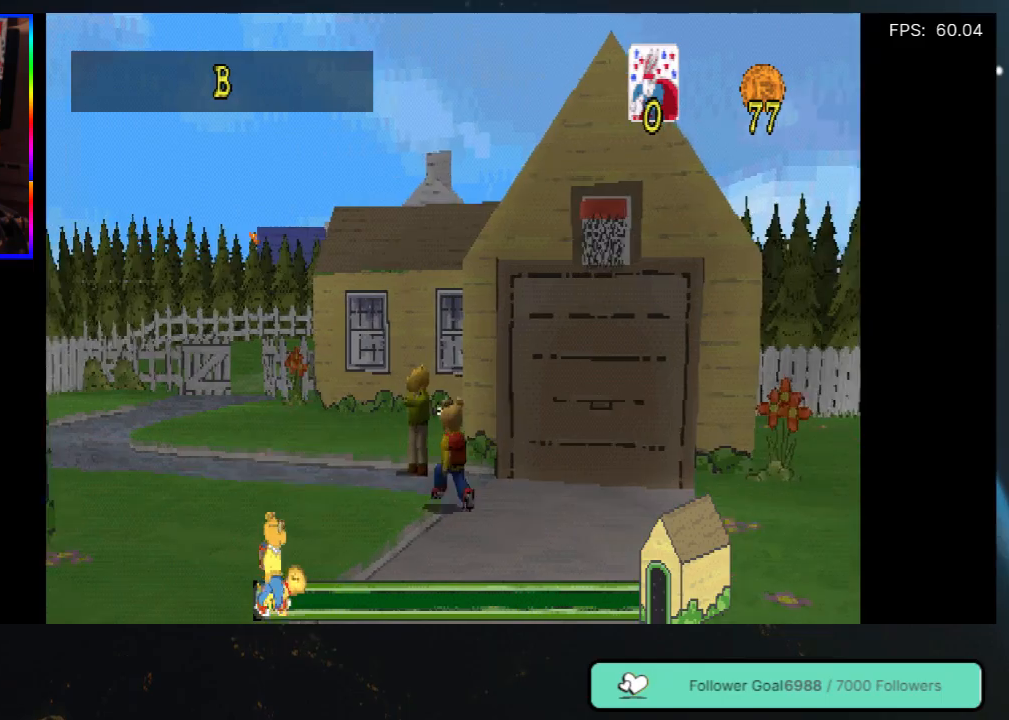
{"buttons": ["DPAD_UP", "DPAD_LEFT"], "left_stick": "center", "right_stick": "center", "events": []}
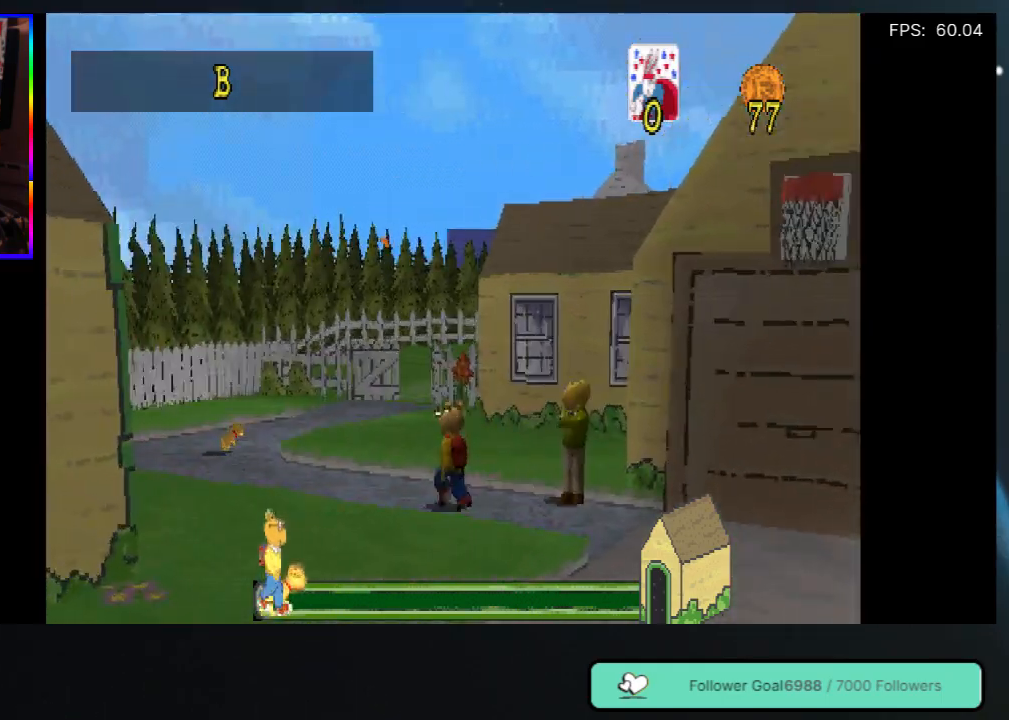
{"buttons": ["DPAD_UP"], "left_stick": "center", "right_stick": "center", "events": [[500, "DPAD_LEFT", "up"]]}
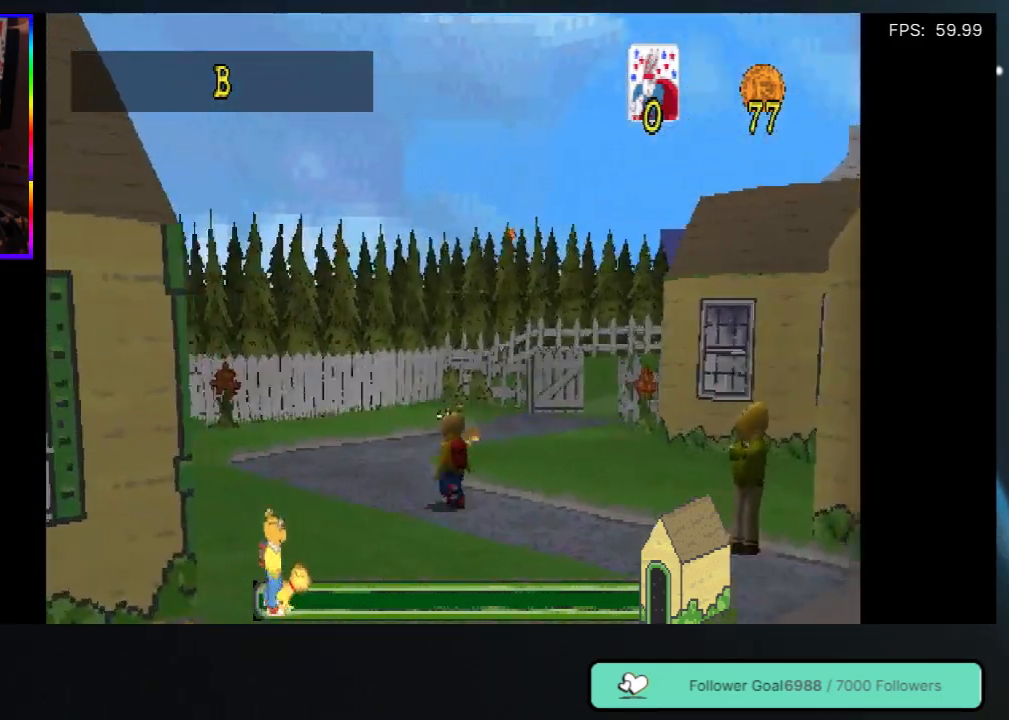
{"buttons": ["DPAD_UP"], "left_stick": "center", "right_stick": "center", "events": []}
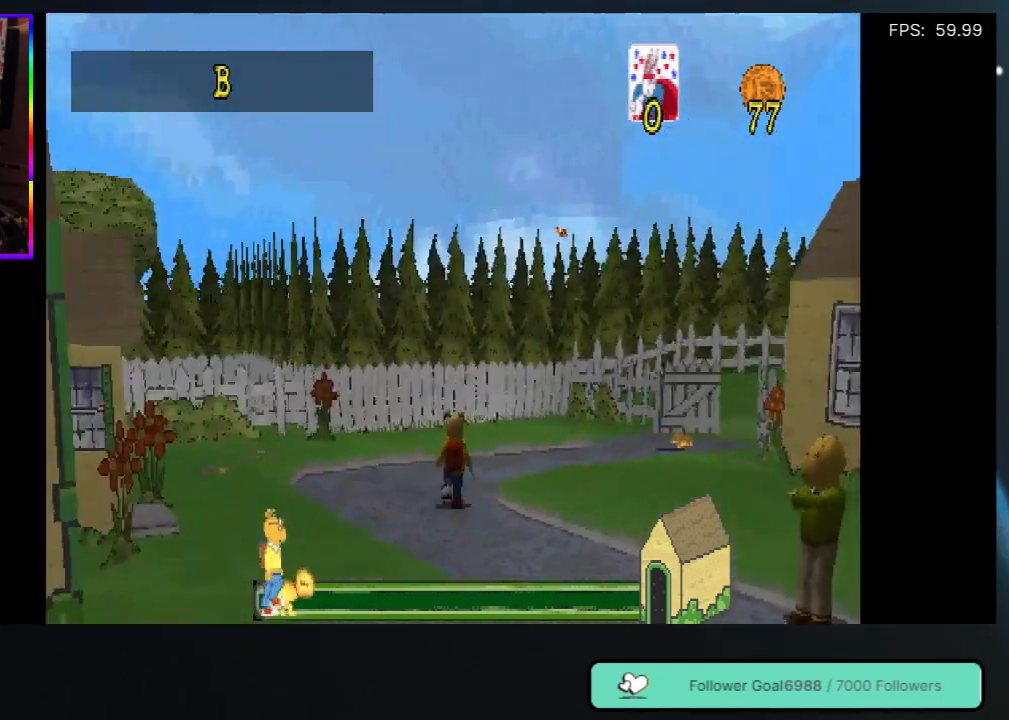
{"buttons": ["DPAD_UP", "DPAD_RIGHT"], "left_stick": "center", "right_stick": "center", "events": [[167, "DPAD_RIGHT", "down"]]}
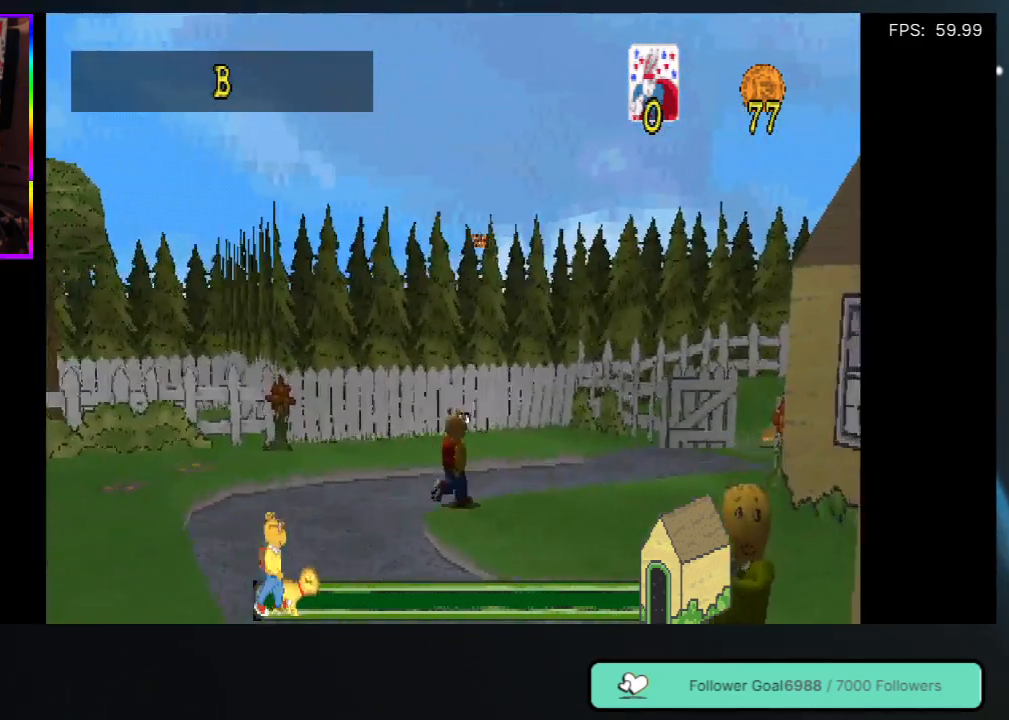
{"buttons": ["DPAD_UP", "DPAD_RIGHT"], "left_stick": "center", "right_stick": "center", "events": []}
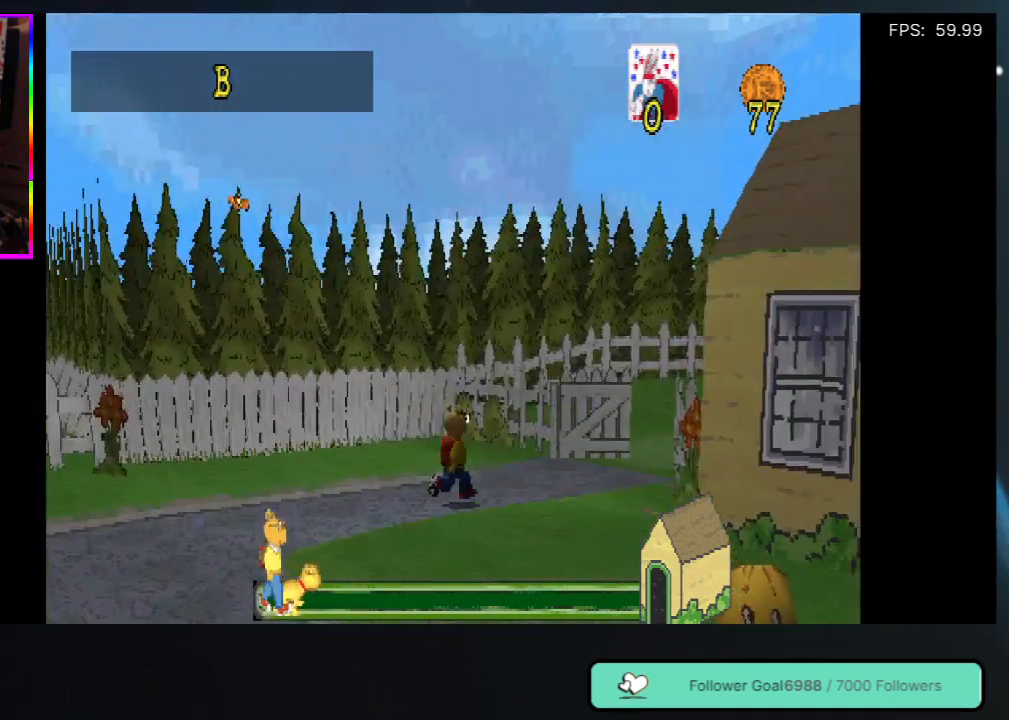
{"buttons": ["DPAD_UP", "DPAD_RIGHT"], "left_stick": "center", "right_stick": "center", "events": []}
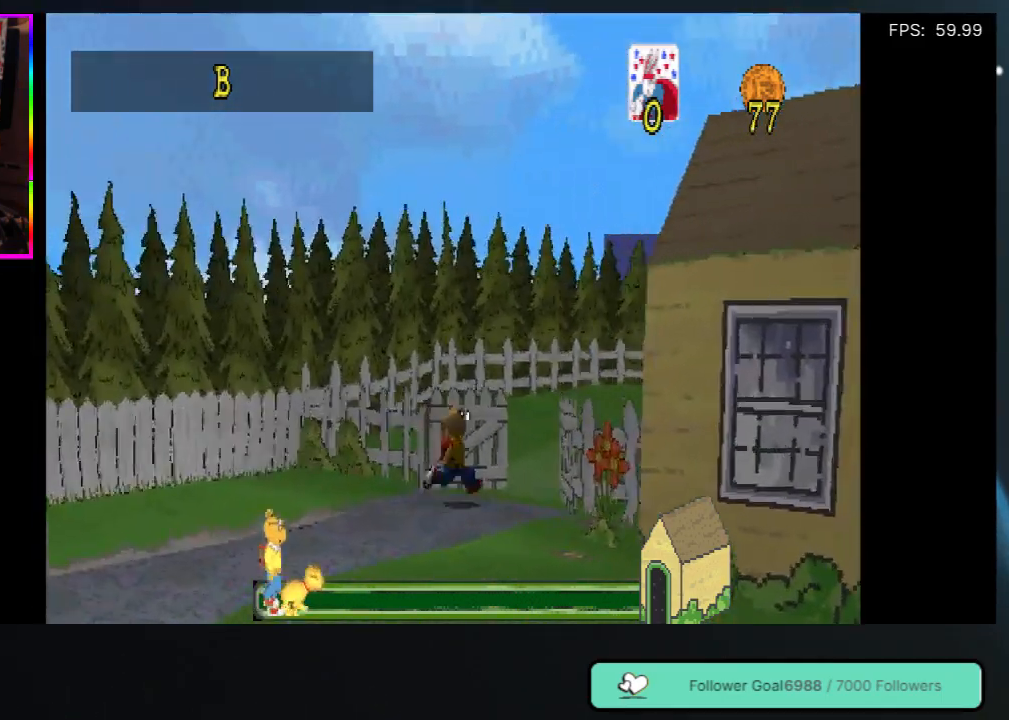
{"buttons": ["DPAD_UP"], "left_stick": "center", "right_stick": "center", "events": [[450, "DPAD_RIGHT", "up"]]}
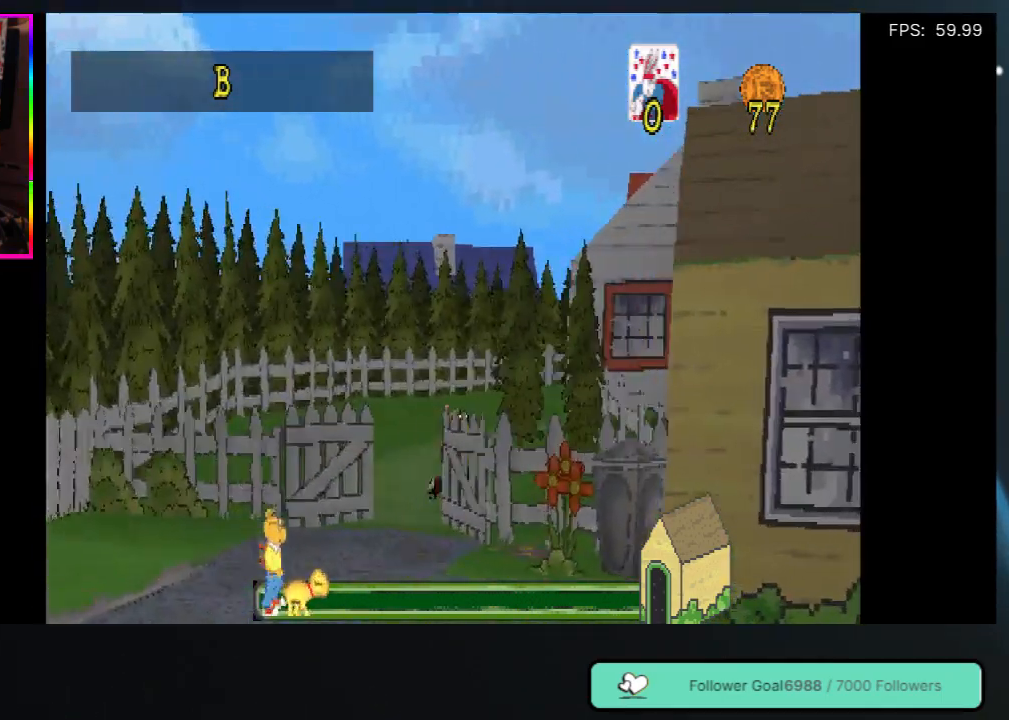
{"buttons": ["DPAD_UP"], "left_stick": "center", "right_stick": "center", "events": [[367, "DPAD_LEFT", "down"], [483, "DPAD_LEFT", "up"]]}
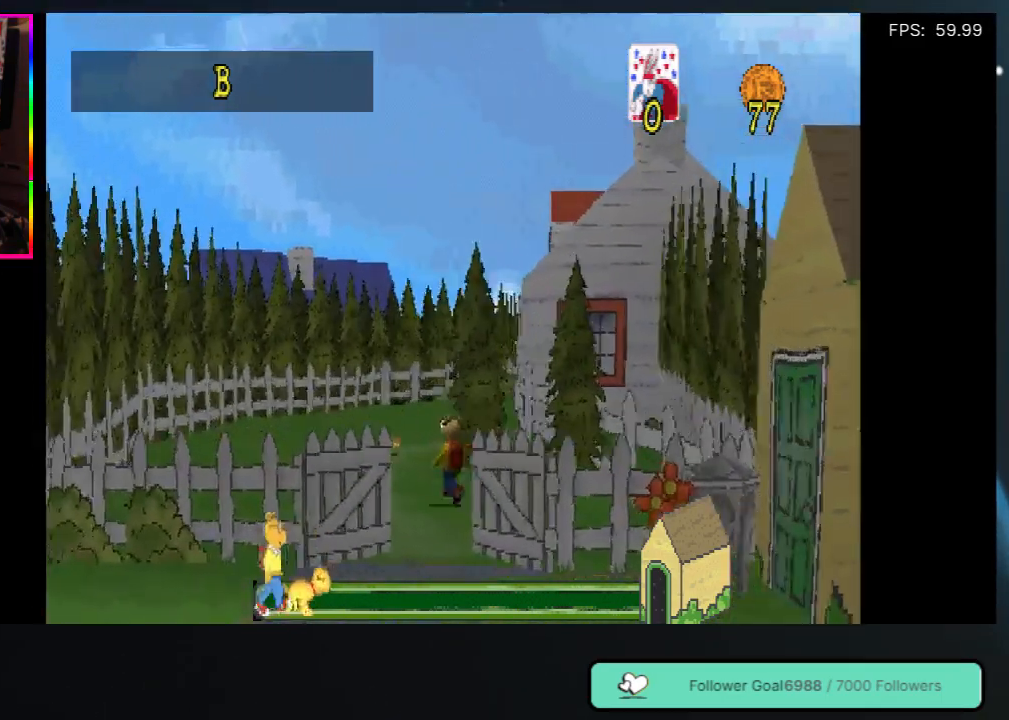
{"buttons": ["DPAD_UP"], "left_stick": "center", "right_stick": "center", "events": [[167, "DPAD_LEFT", "down"], [217, "DPAD_LEFT", "up"]]}
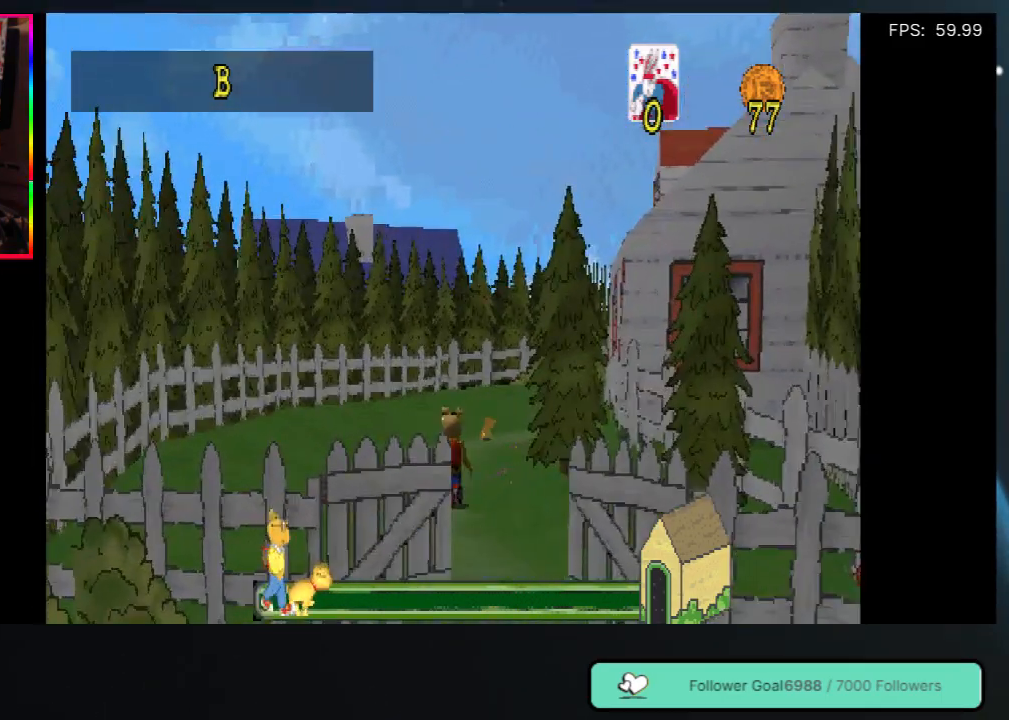
{"buttons": ["DPAD_UP"], "left_stick": "center", "right_stick": "center", "events": [[133, "DPAD_RIGHT", "down"], [283, "DPAD_RIGHT", "up"]]}